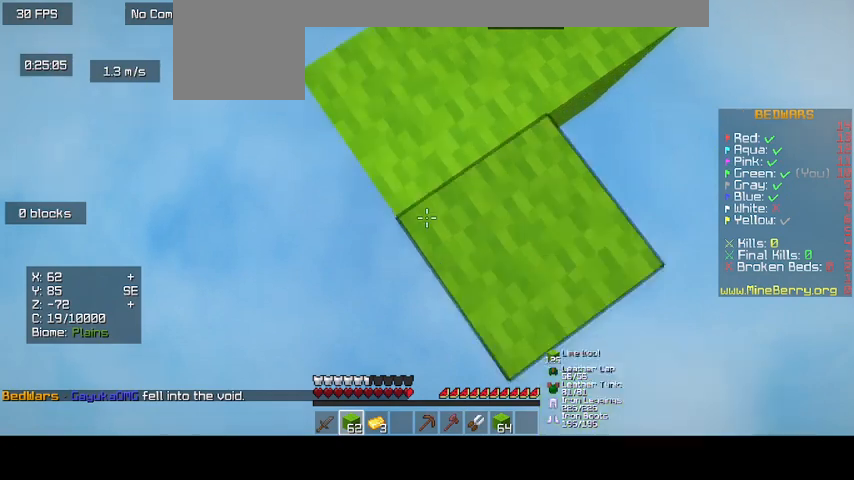
Gameplay with keyboard and mouse; each line is a JSON object with the keys and mouse buttons held at the frame after it. "events" lists presses ("down") and releases ("up") of "d", "o", "s", "up", "mouse_left" and "mouse_right" between this image and that frame as [ms after this image, input, new state], when the widget could be followed in between. "mouse_left", "mouse_right" = the "left", "right" buttons of the "mouse" list. No other keys are recorded. Fast repeated clicks can show as one long hold. Mouse movement is not recorded.
{"keys": ["d"], "mouse": ["right"], "events": []}
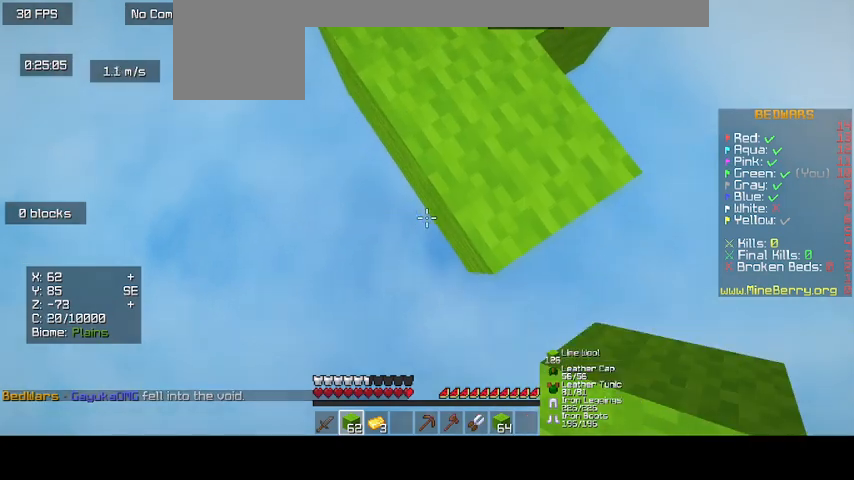
{"keys": ["d"], "mouse": ["right"], "events": []}
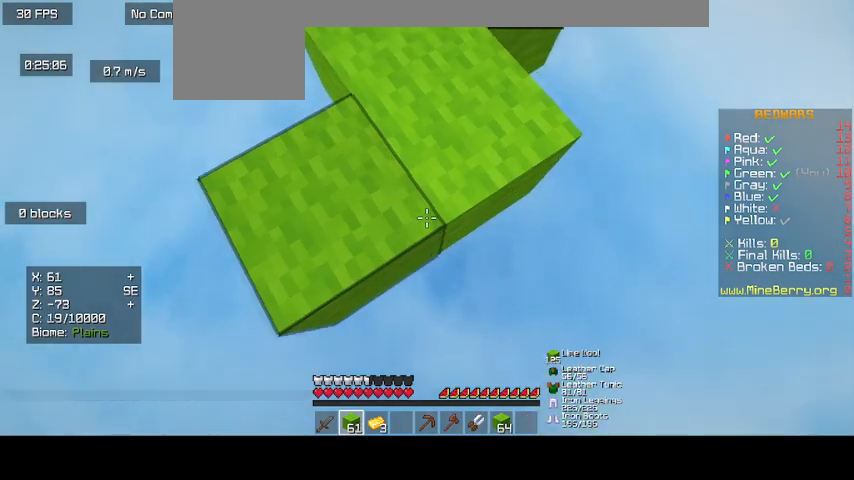
{"keys": ["d"], "mouse": ["right"], "events": []}
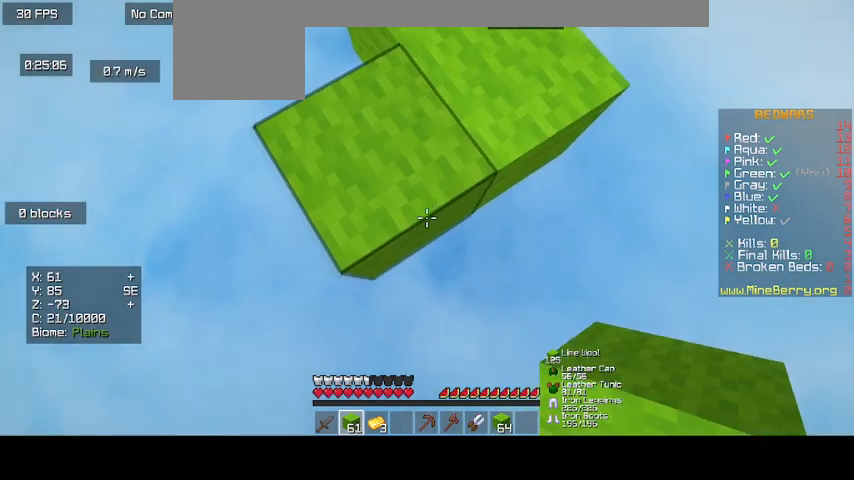
{"keys": ["d"], "mouse": ["right"], "events": []}
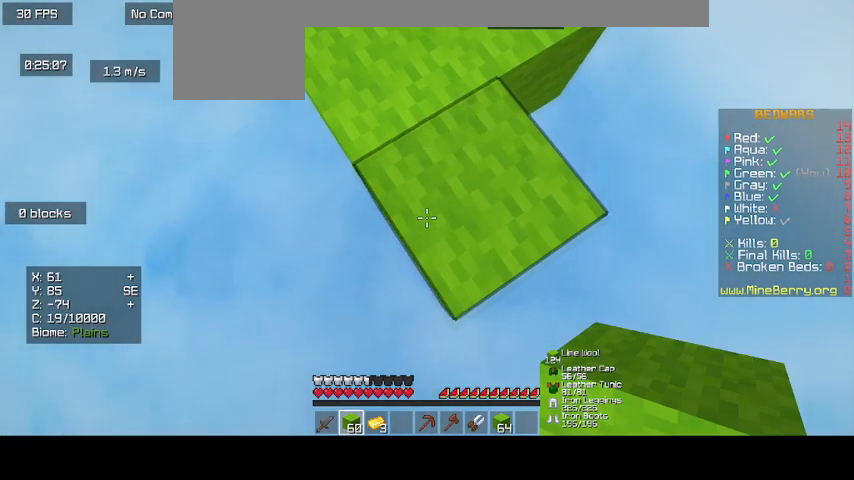
{"keys": ["d"], "mouse": ["right"], "events": []}
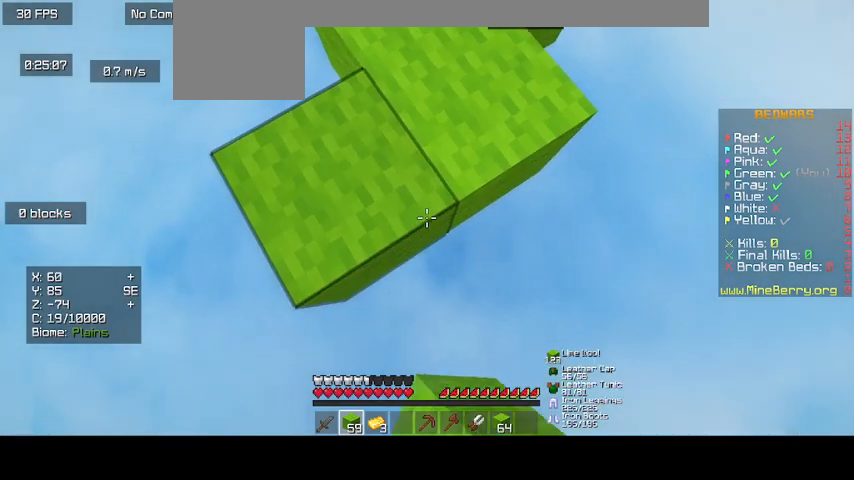
{"keys": ["d"], "mouse": ["right"], "events": []}
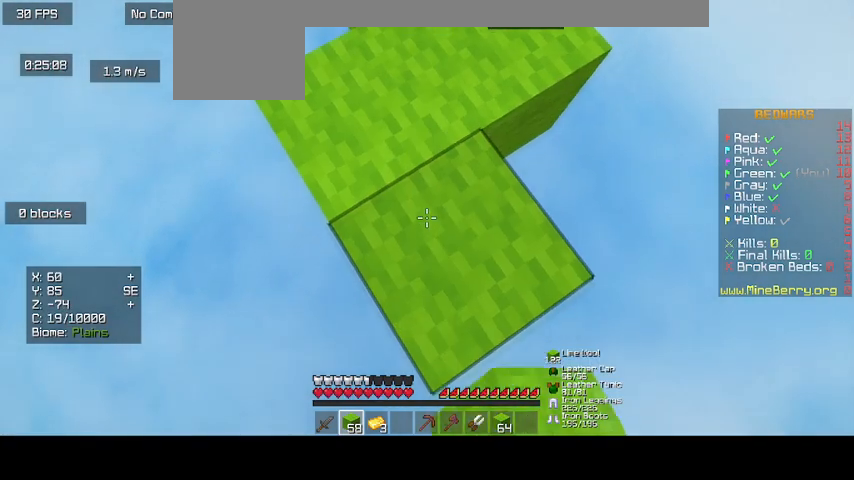
{"keys": ["d"], "mouse": ["right"], "events": []}
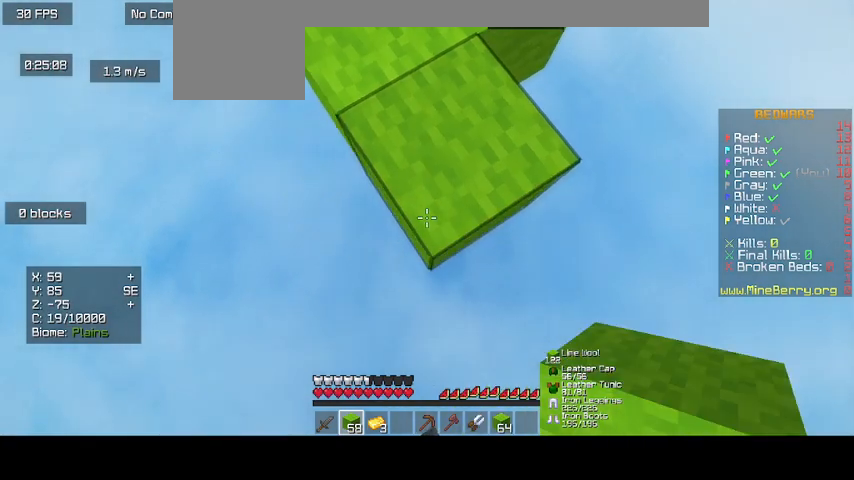
{"keys": ["d"], "mouse": ["right"], "events": []}
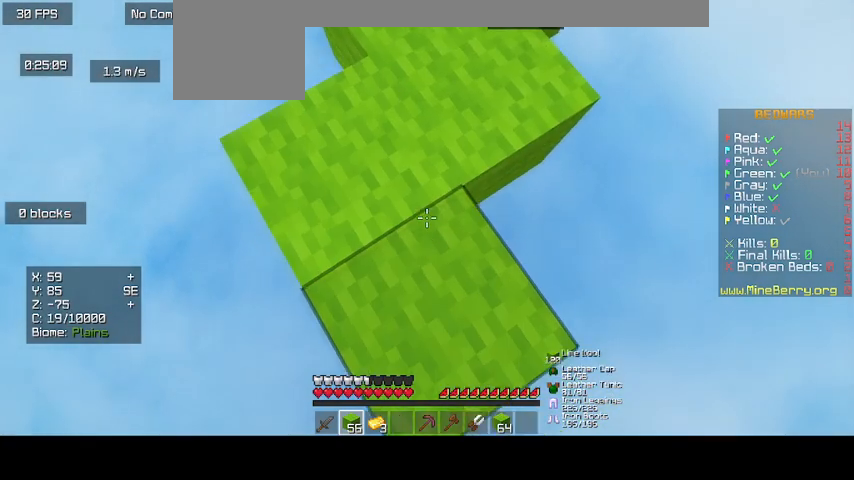
{"keys": ["d"], "mouse": ["right"], "events": []}
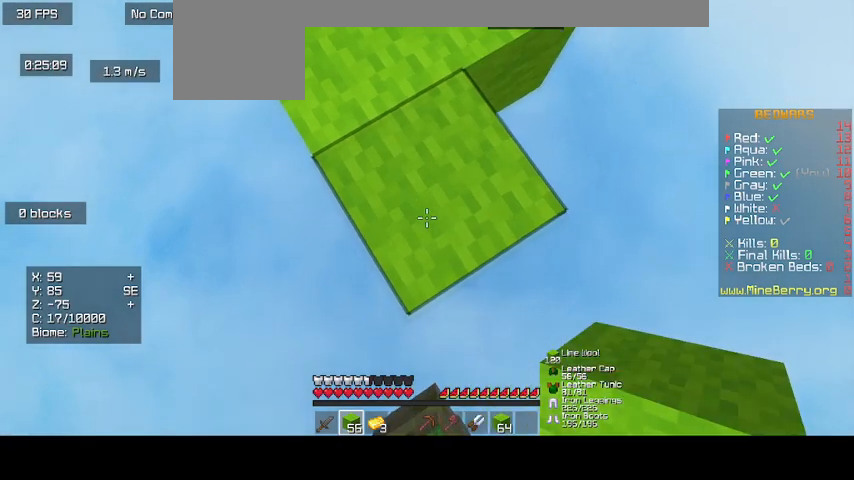
{"keys": ["d"], "mouse": ["right"], "events": []}
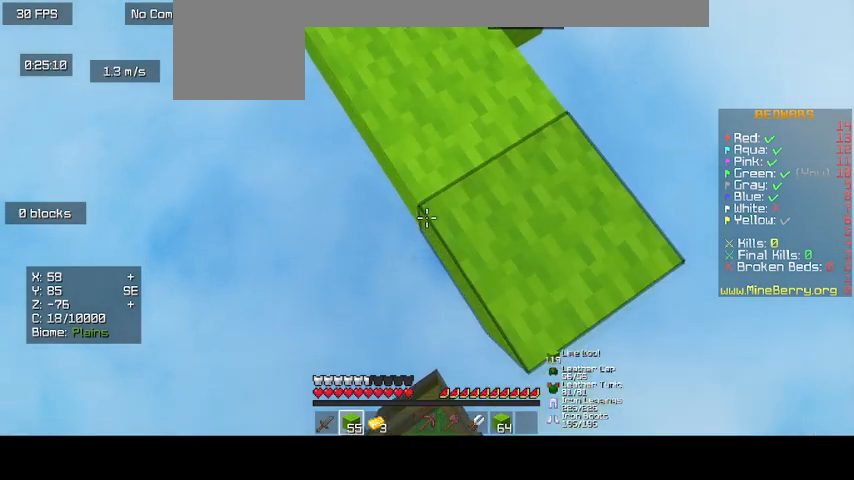
{"keys": ["d"], "mouse": ["right"], "events": []}
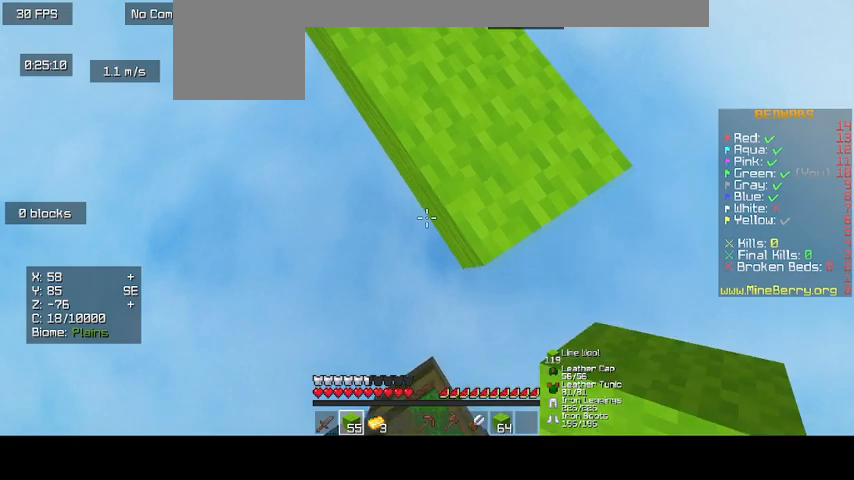
{"keys": ["d"], "mouse": ["right"], "events": []}
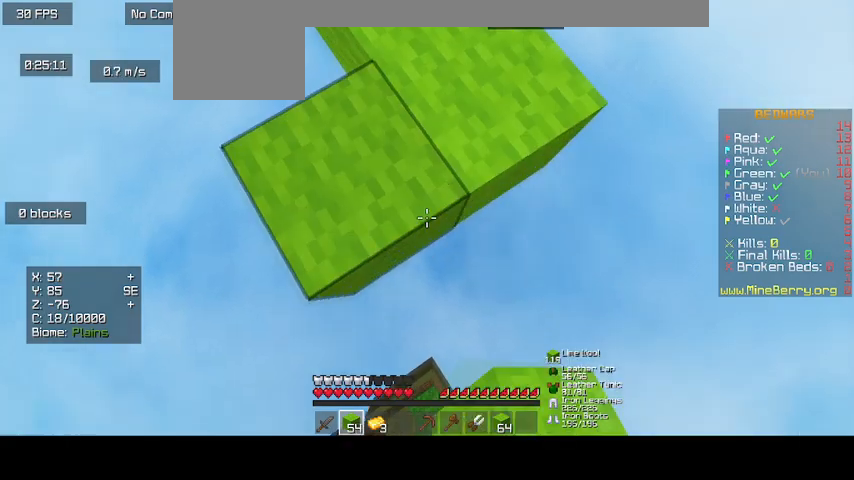
{"keys": [], "mouse": [], "events": [[400, "mouse_right", "up"], [467, "d", "up"]]}
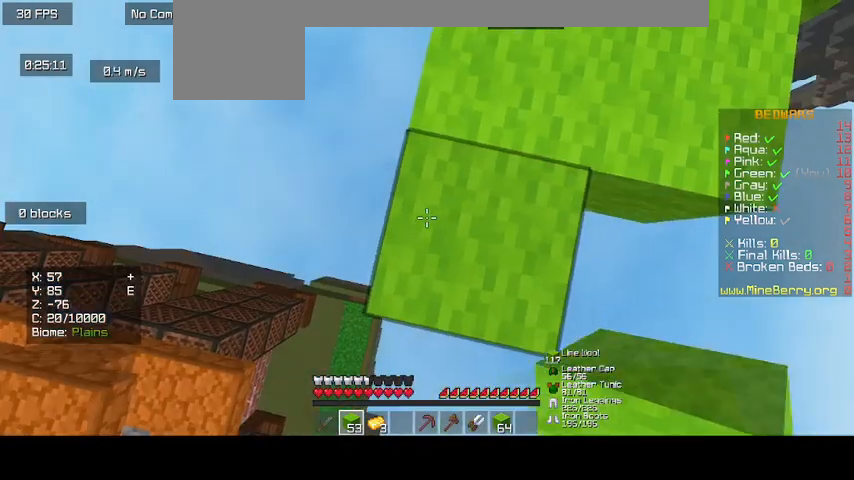
{"keys": [], "mouse": [], "events": []}
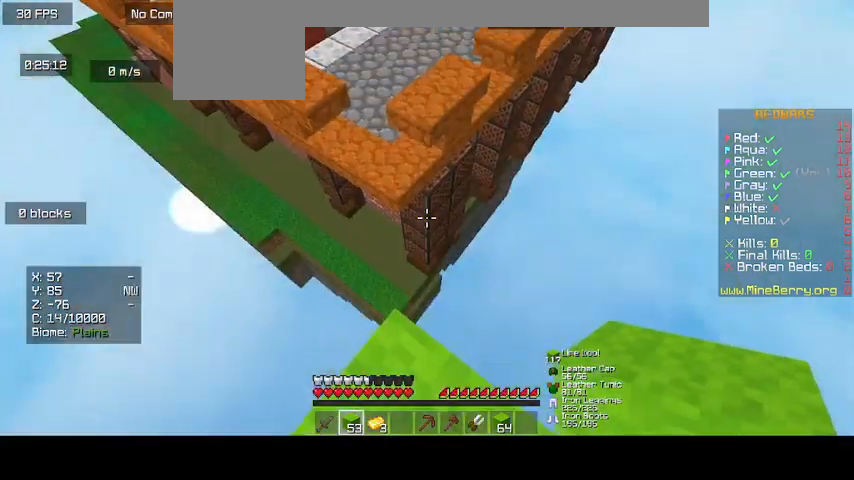
{"keys": ["up"], "mouse": [], "events": [[67, "d", "down"], [133, "d", "up"], [267, "up", "down"]]}
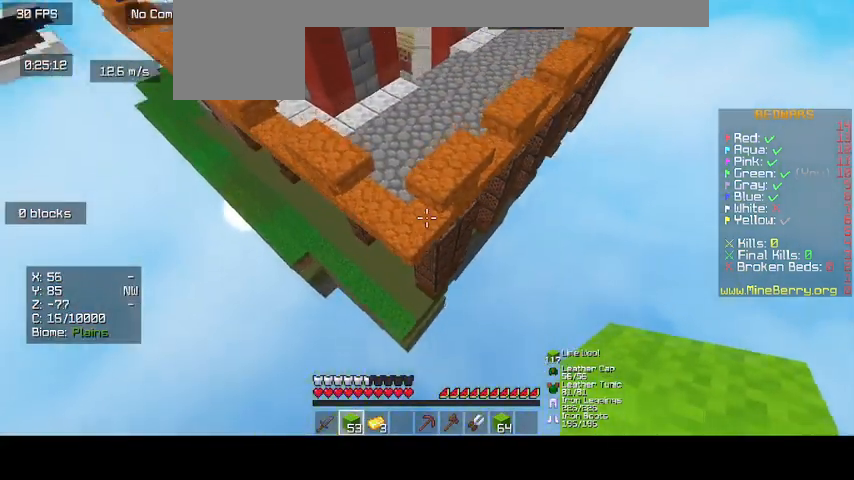
{"keys": ["up"], "mouse": ["right"], "events": [[433, "mouse_right", "down"]]}
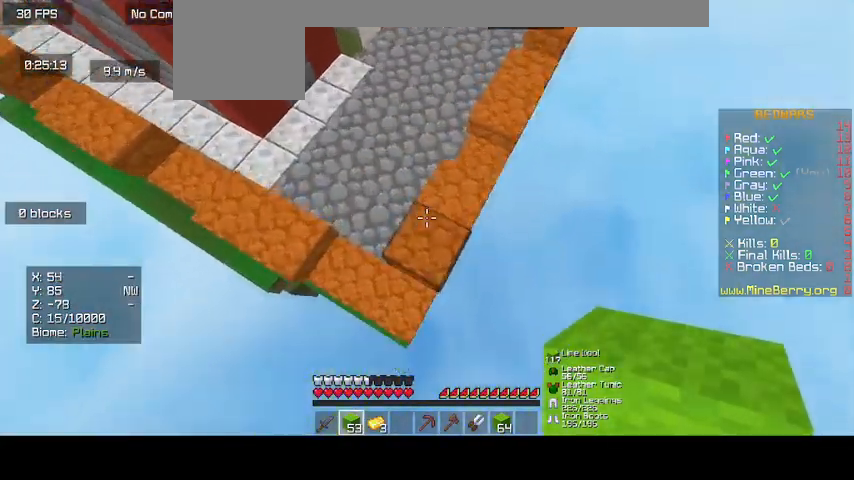
{"keys": [], "mouse": [], "events": [[300, "mouse_right", "up"], [400, "up", "up"]]}
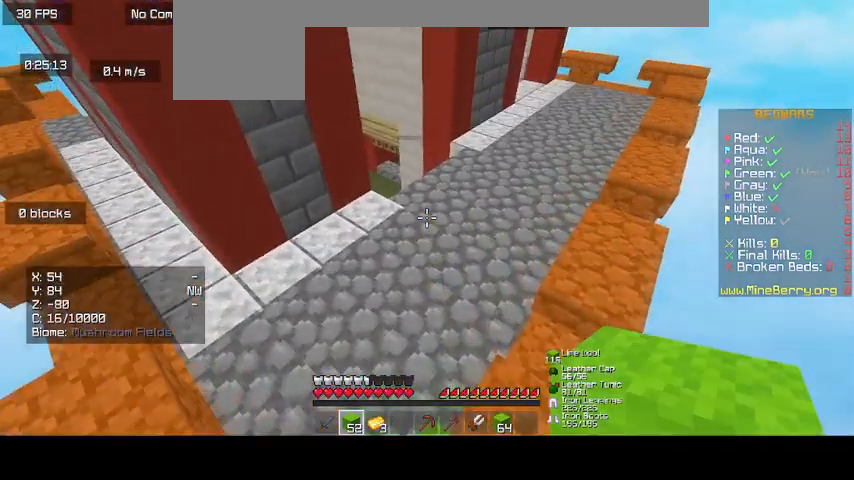
{"keys": [], "mouse": [], "events": []}
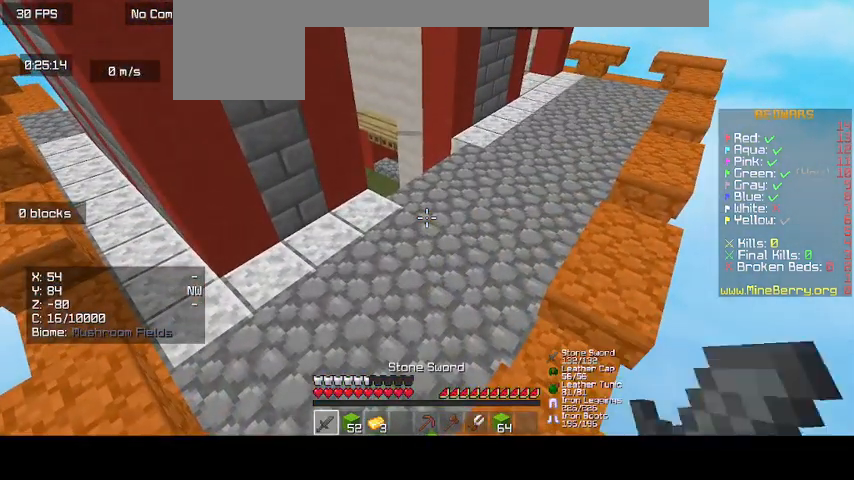
{"keys": ["up"], "mouse": [], "events": [[167, "up", "down"]]}
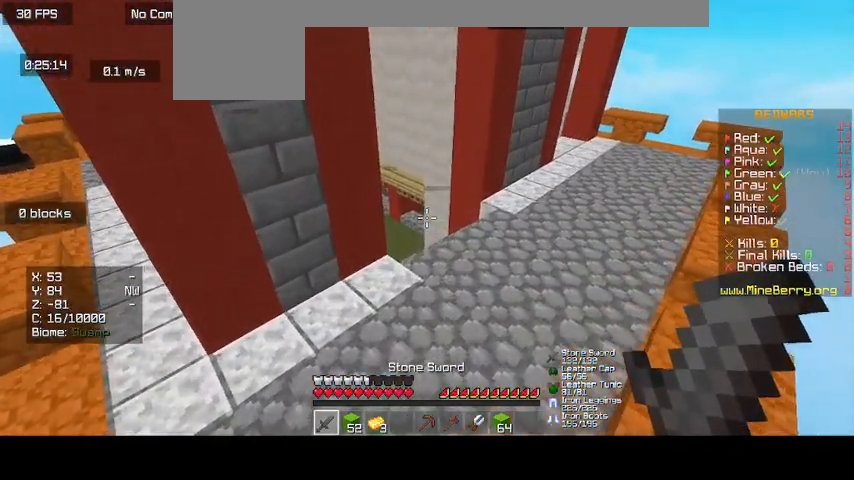
{"keys": ["up"], "mouse": [], "events": []}
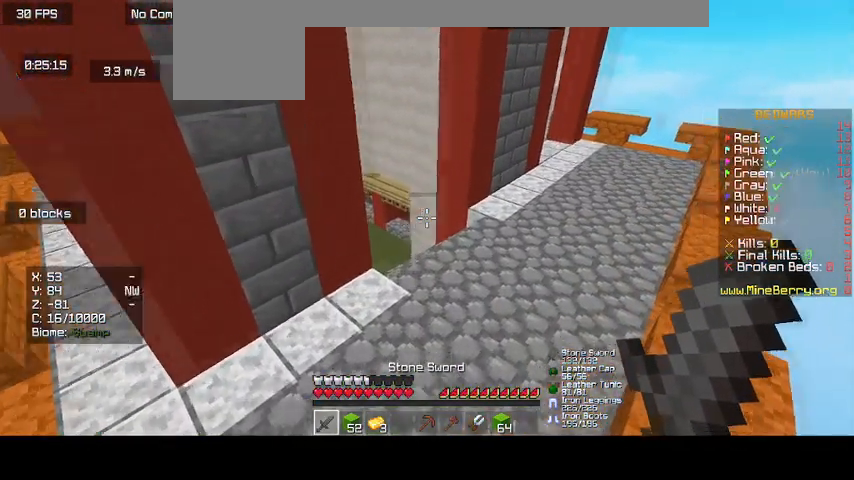
{"keys": ["up"], "mouse": [], "events": []}
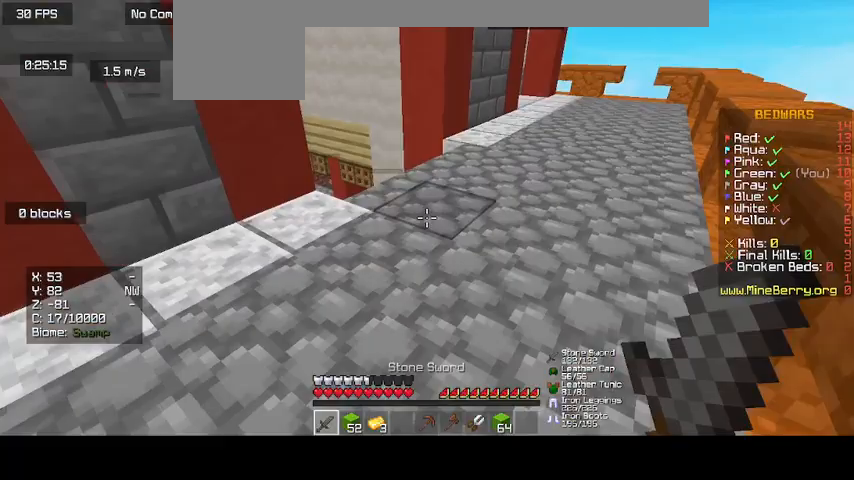
{"keys": ["up"], "mouse": [], "events": []}
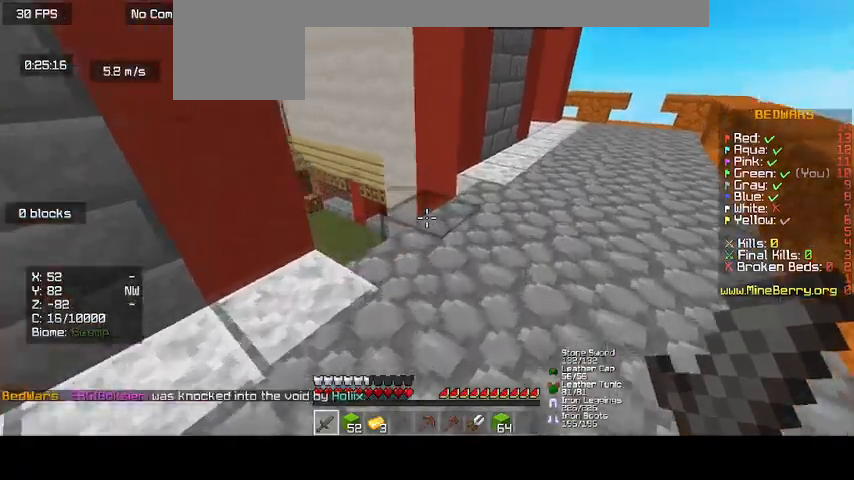
{"keys": ["up"], "mouse": [], "events": []}
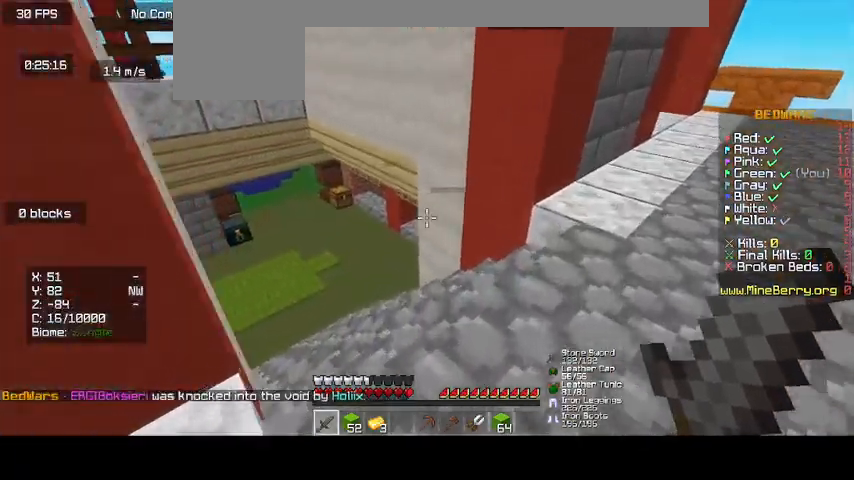
{"keys": ["up"], "mouse": []}